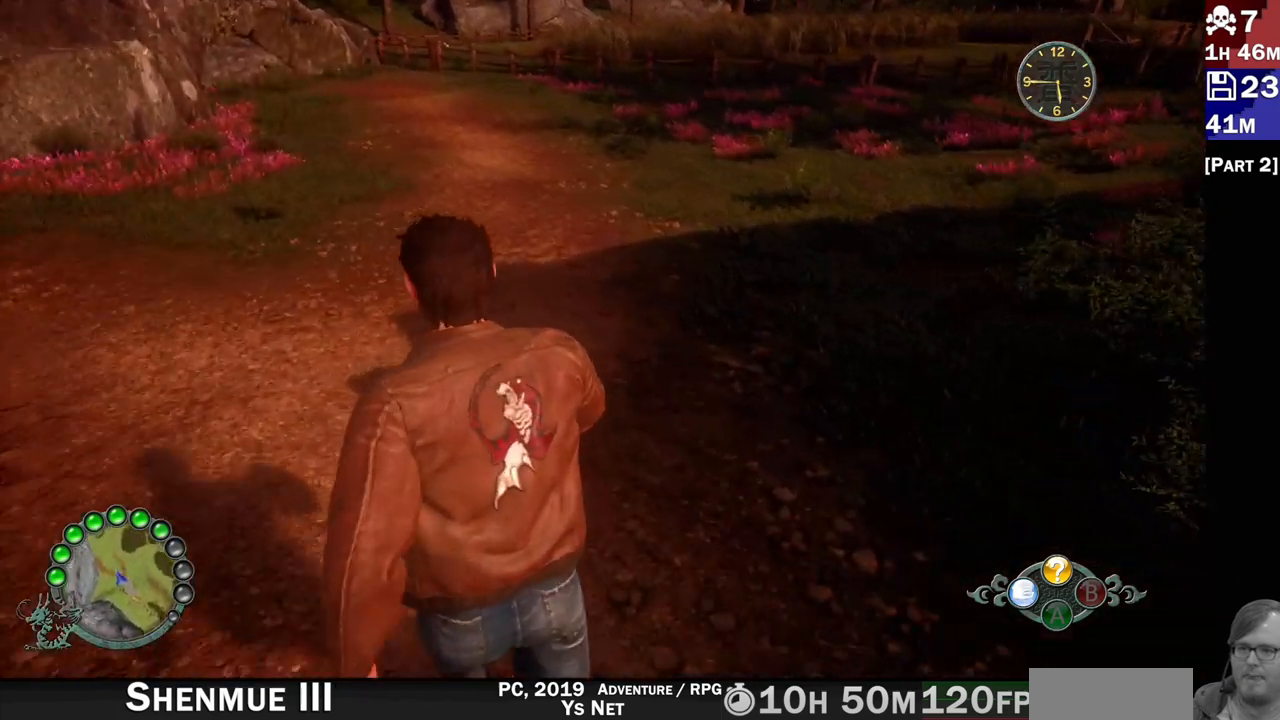
Gameplay with a controller (PlayStation layout); each line is a JSON object with the inputs held at the frame after it (dt_ms = milliseconds from this image to that frame). "events" lists button and stick changes between this image and that frame as [ms after this image, input, new state], when the widget could be followed in between. Not read: L3 R3.
{"dt_ms": 500, "buttons": ["L2"], "left_stick": "left", "right_stick": "up-right", "events": [[117, "left_stick", "left"], [300, "R2", "up"]]}
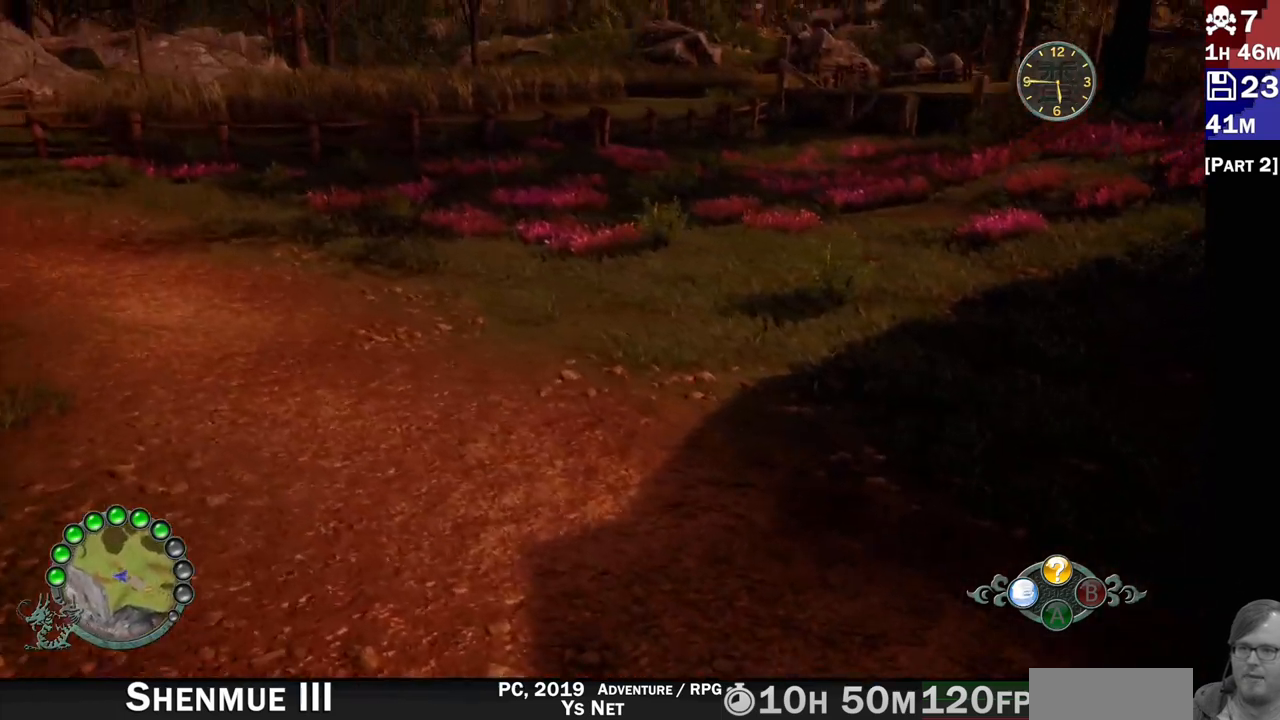
{"dt_ms": 500, "buttons": ["L2"], "left_stick": "center", "right_stick": "center", "events": [[350, "left_stick", "center"], [417, "right_stick", "center"]]}
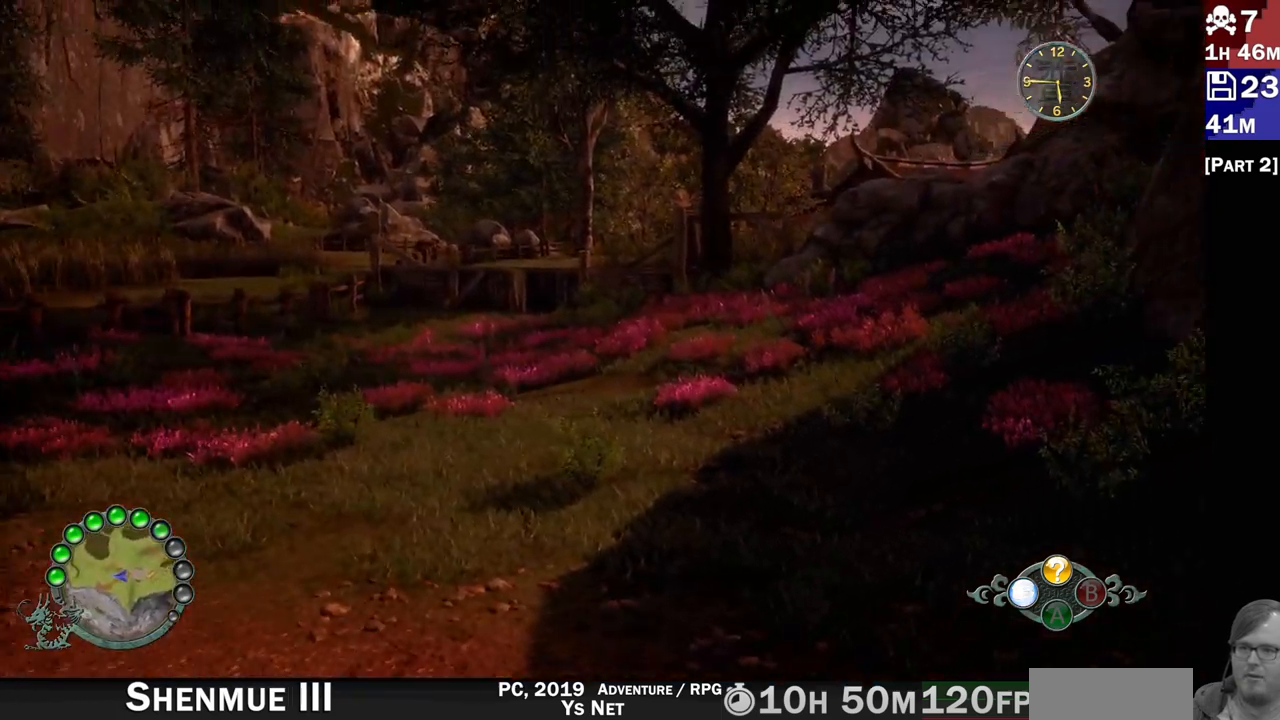
{"dt_ms": 500, "buttons": ["L2"], "left_stick": "down-left", "right_stick": "left", "events": [[250, "right_stick", "left"], [317, "left_stick", "down-left"]]}
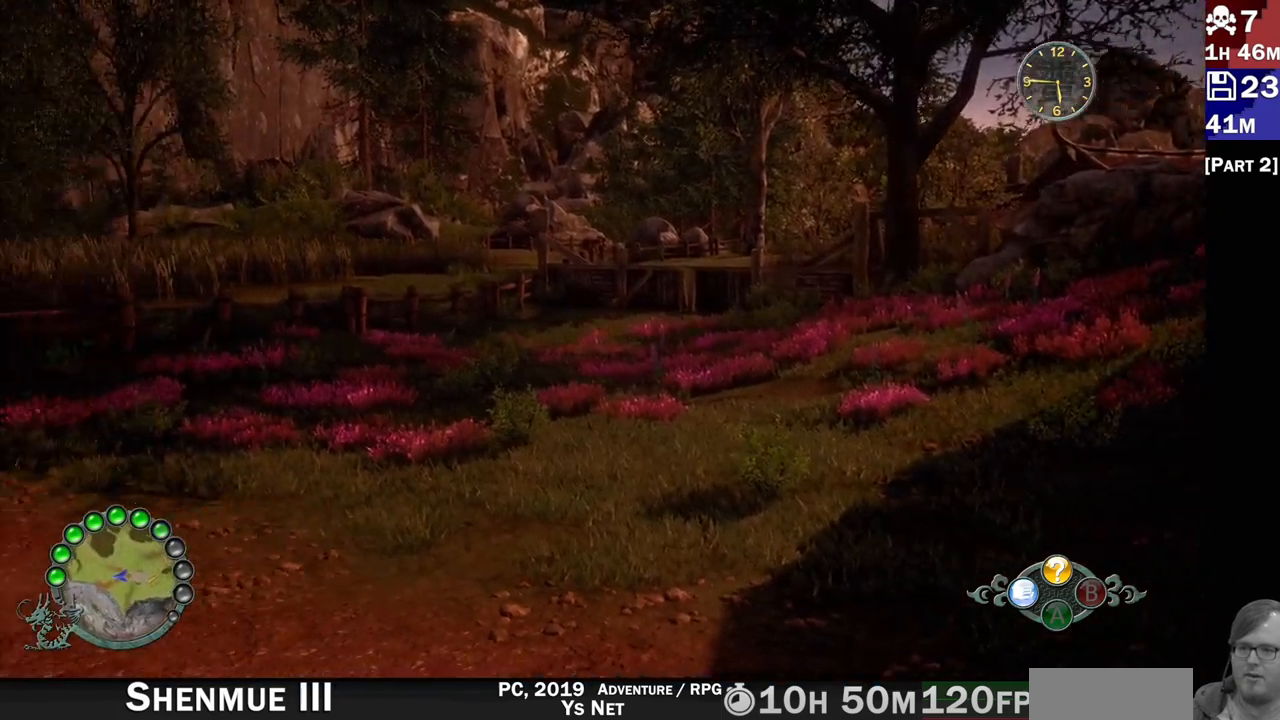
{"dt_ms": 1000, "buttons": ["L2", "R2"], "left_stick": "center", "right_stick": "center"}
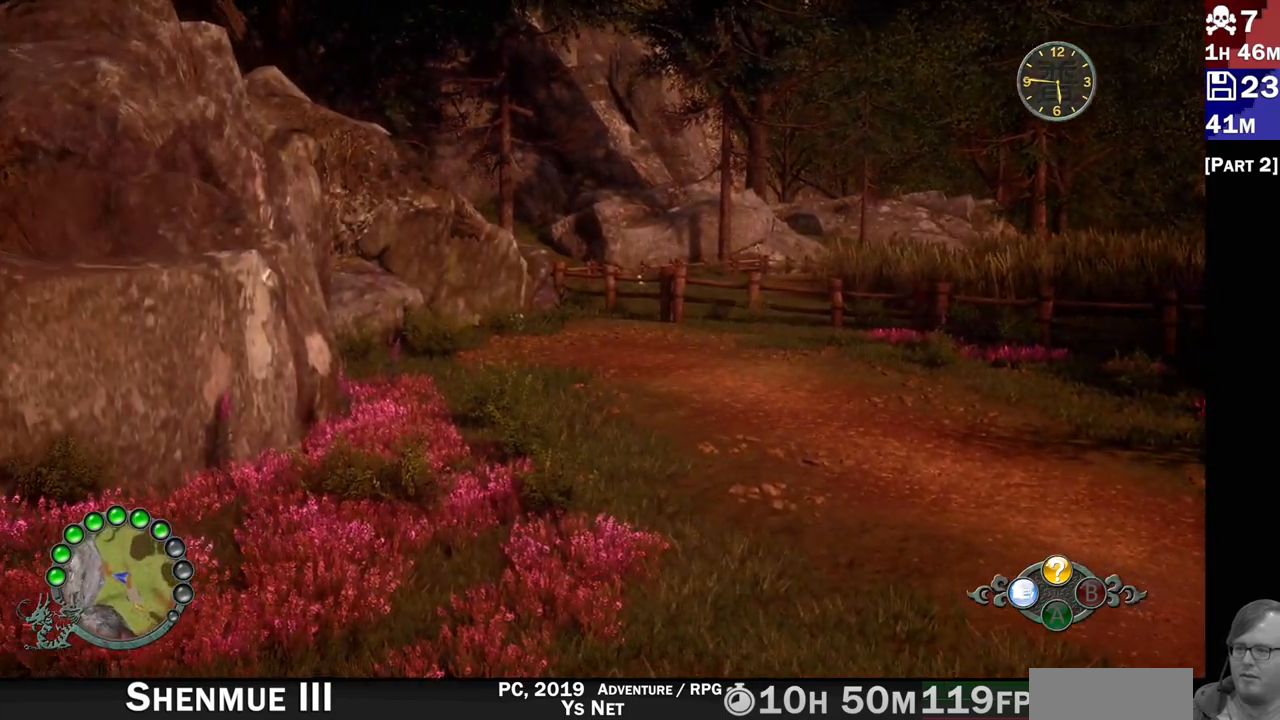
{"dt_ms": 500, "buttons": ["L2", "R2"], "left_stick": "left", "right_stick": "left", "events": [[367, "right_stick", "left"], [383, "left_stick", "left"]]}
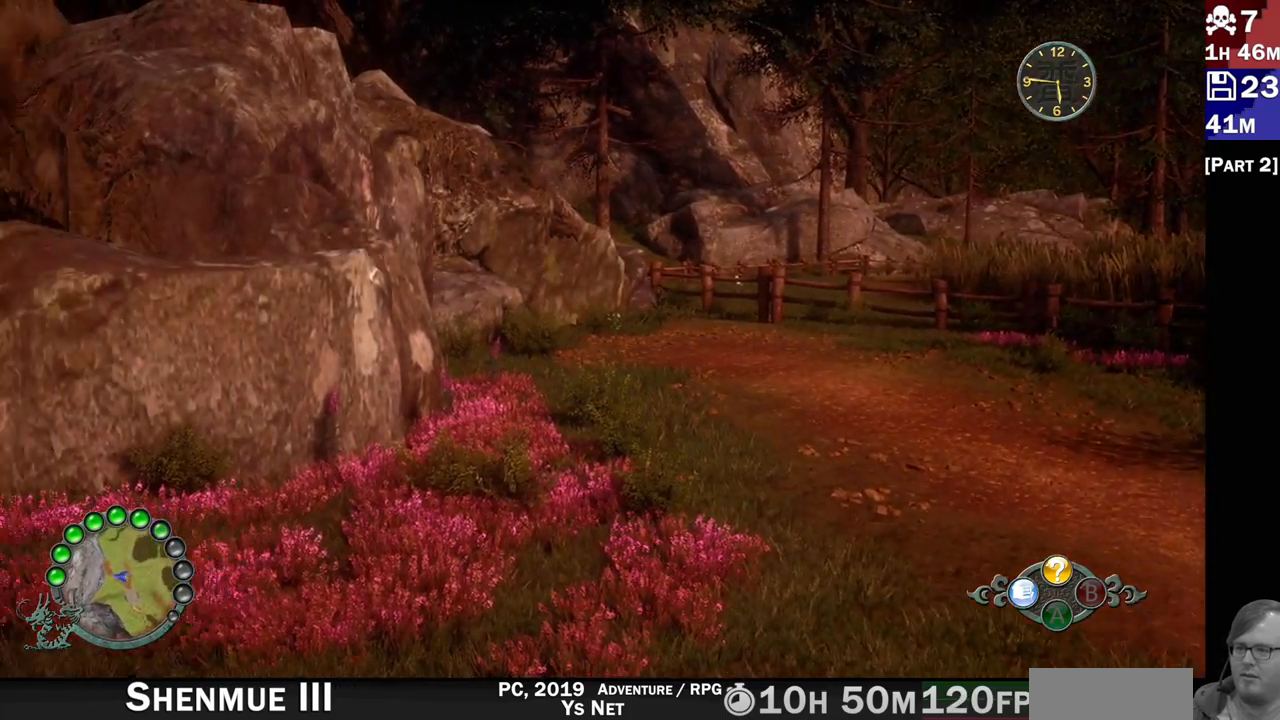
{"dt_ms": 500, "buttons": ["L2", "R2"], "left_stick": "up-left", "right_stick": "left"}
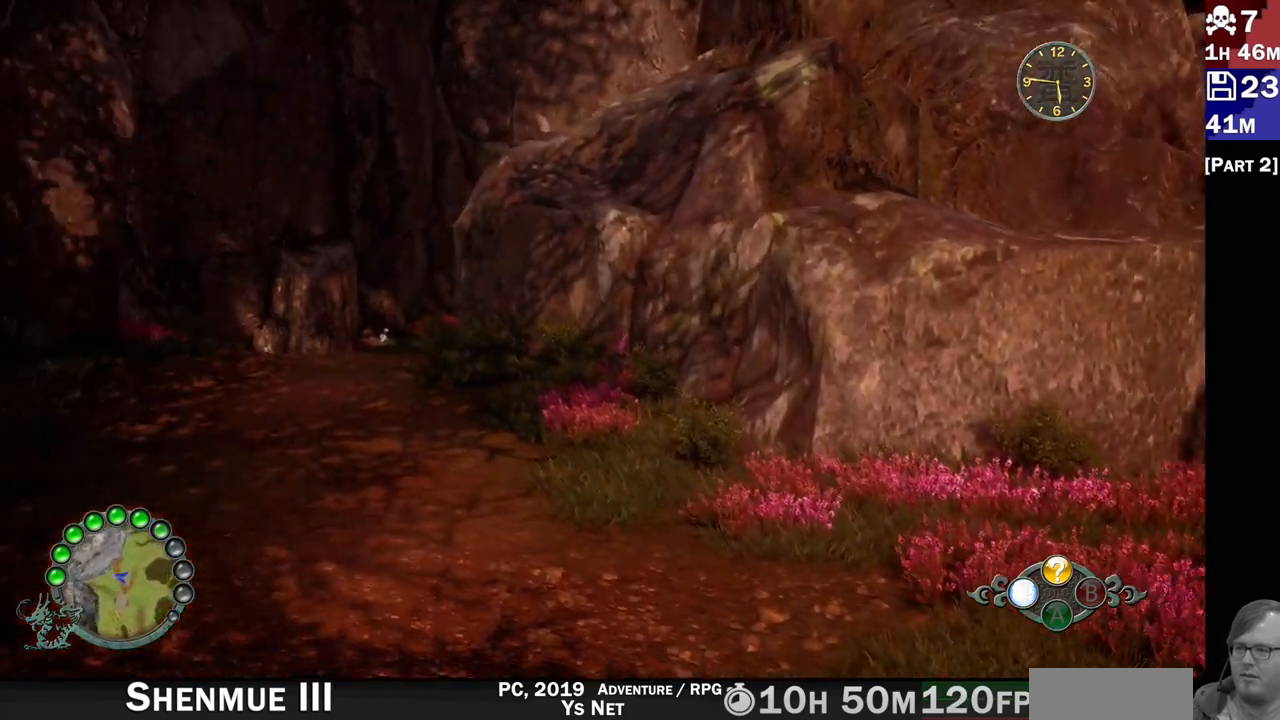
{"dt_ms": 500, "buttons": ["L2", "R2"], "left_stick": "up", "right_stick": "center"}
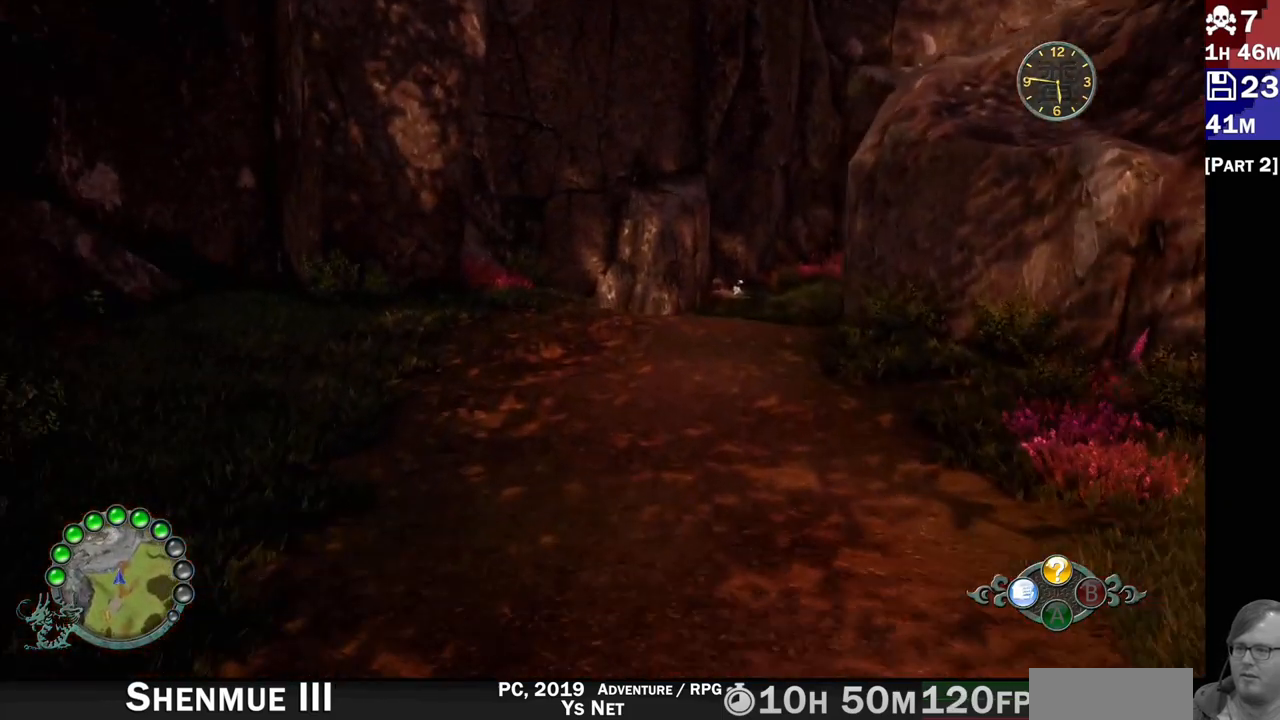
{"dt_ms": 500, "buttons": ["L2", "R2"], "left_stick": "up", "right_stick": "down-right", "events": [[250, "right_stick", "down-right"]]}